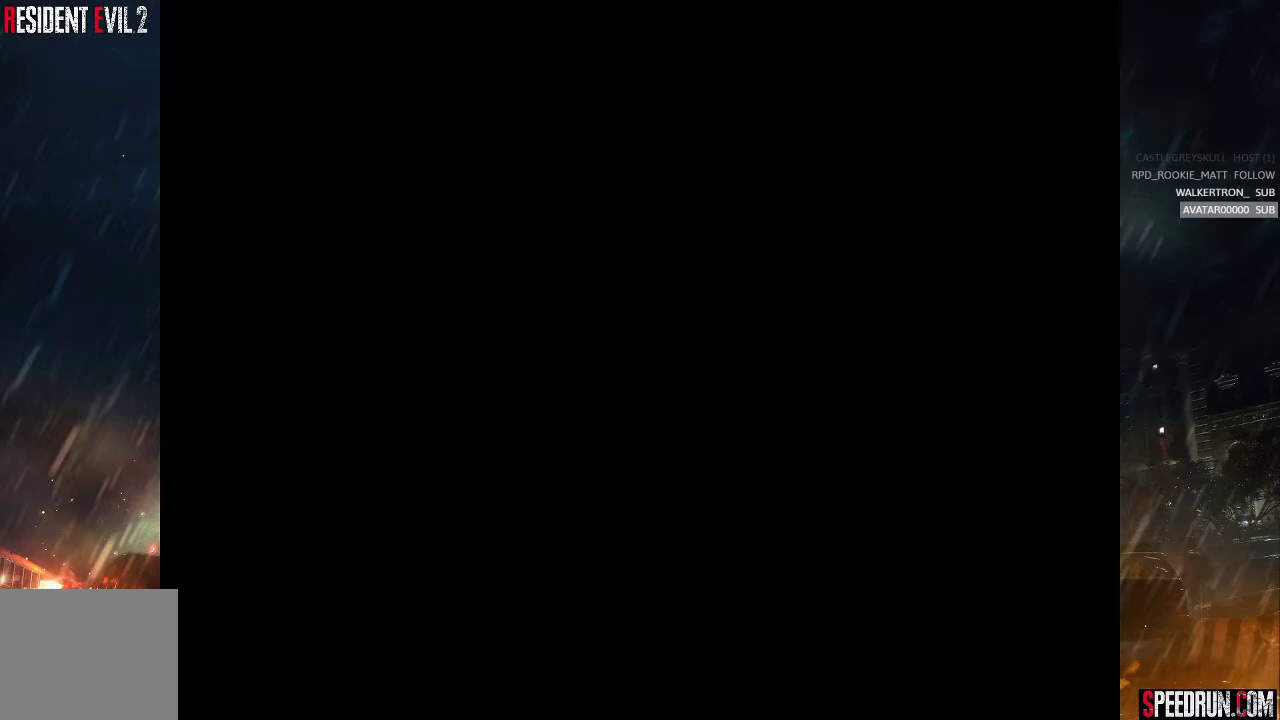
Gameplay with a controller (PlayStation layout); each line is a JSON object with the inputs held at the frame after it. "events" lists button and stick changes between this image and that frame as [ms after this image, input, new state], when the widget could be followed in between. Not read: L1 L3 R1 R3 left_stick.
{"buttons": ["SQUARE", "DPAD_LEFT"], "right_stick": "center", "events": [[50, "SQUARE", "down"], [67, "DPAD_LEFT", "down"], [83, "CROSS", "up"]]}
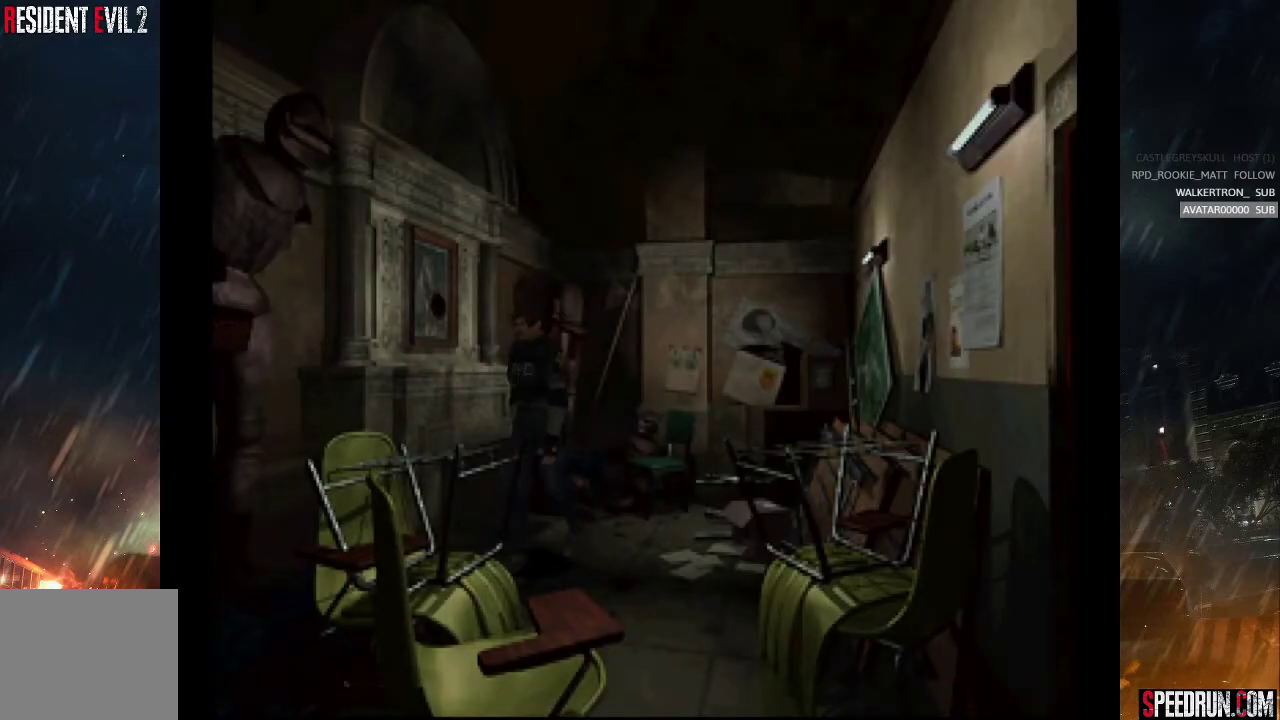
{"buttons": ["SQUARE", "DPAD_UP"], "right_stick": "center", "events": [[250, "DPAD_LEFT", "up"], [250, "DPAD_UP", "down"]]}
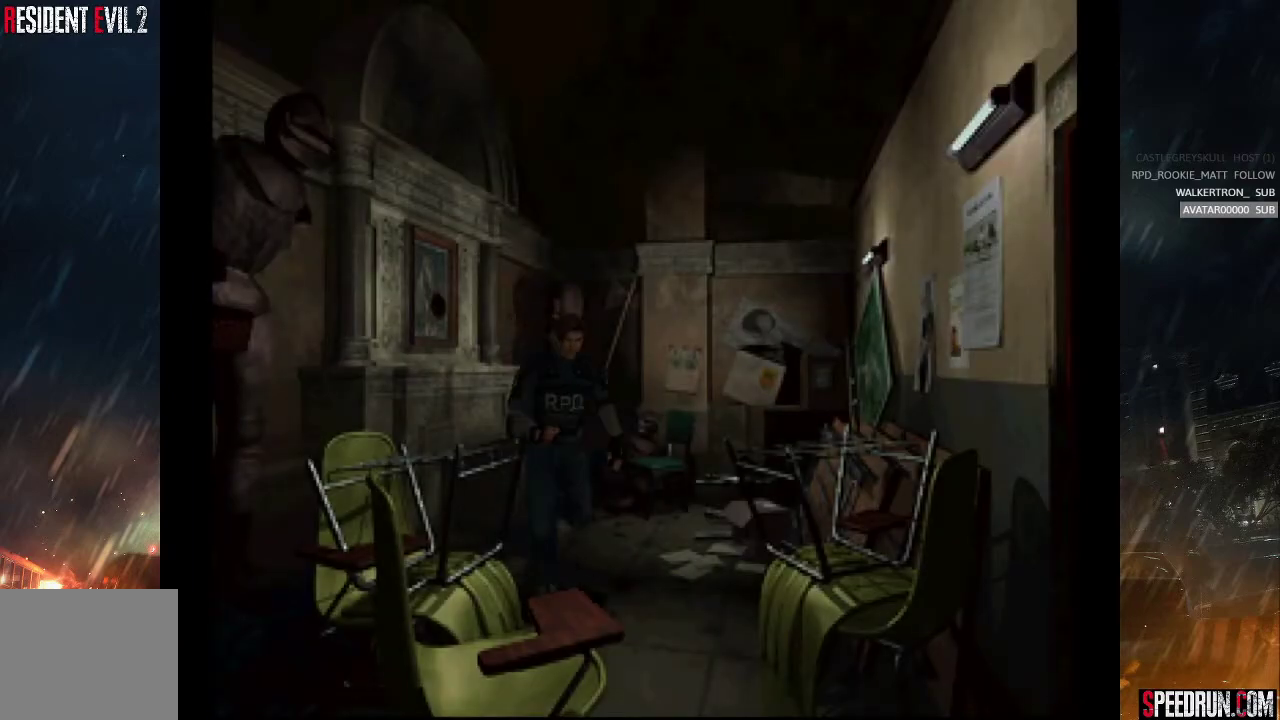
{"buttons": ["SQUARE", "DPAD_UP"], "right_stick": "center", "events": []}
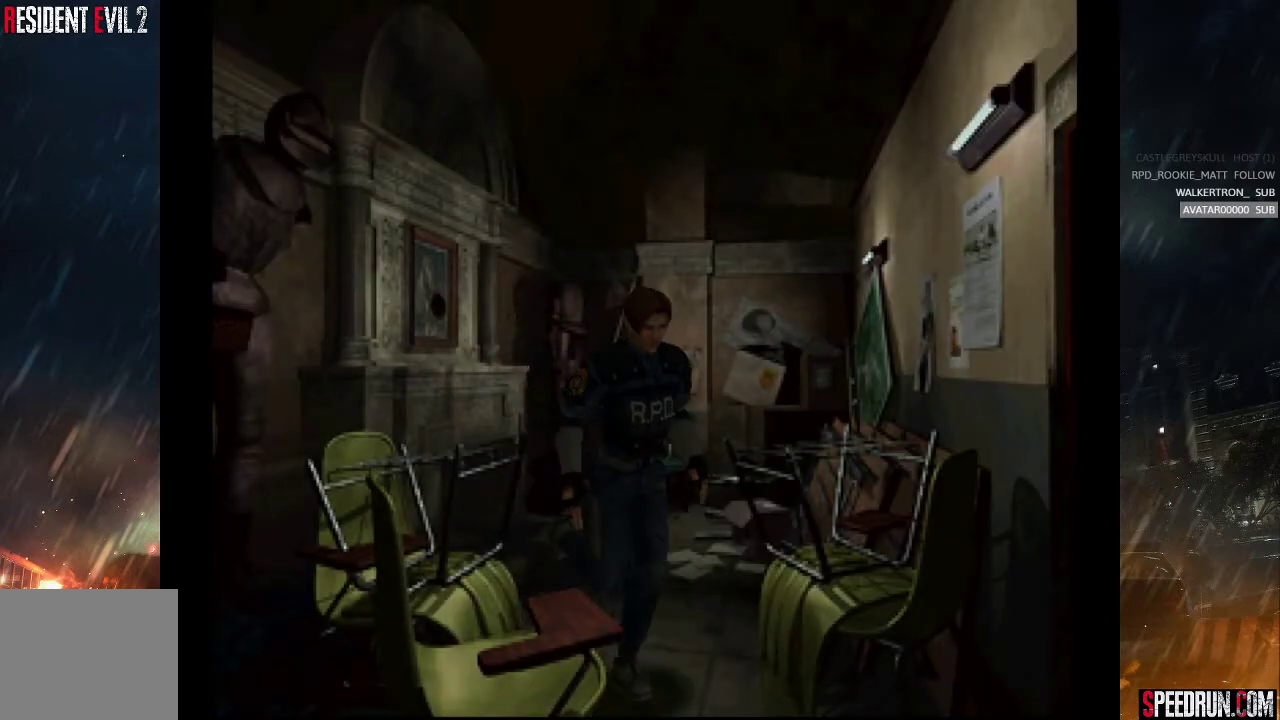
{"buttons": ["SQUARE", "DPAD_UP", "DPAD_LEFT"], "right_stick": "center", "events": [[133, "DPAD_LEFT", "down"]]}
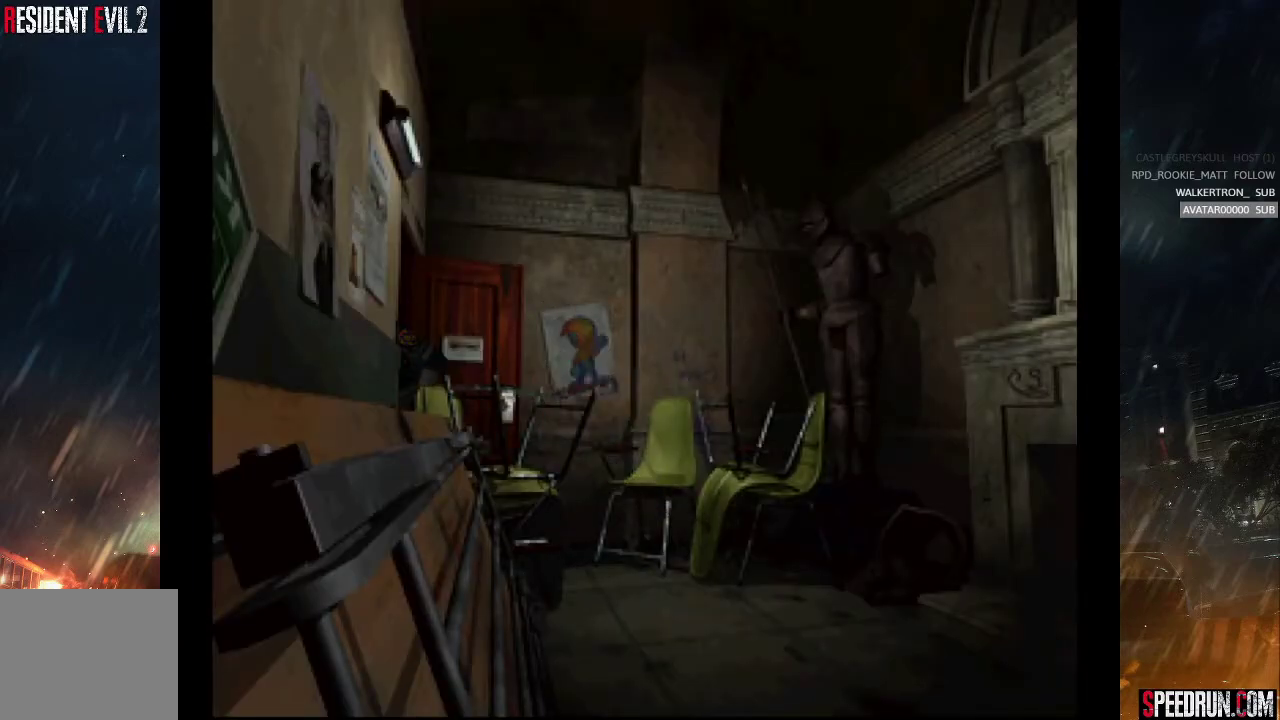
{"buttons": ["SQUARE", "DPAD_UP"], "right_stick": "center", "events": [[383, "DPAD_LEFT", "up"]]}
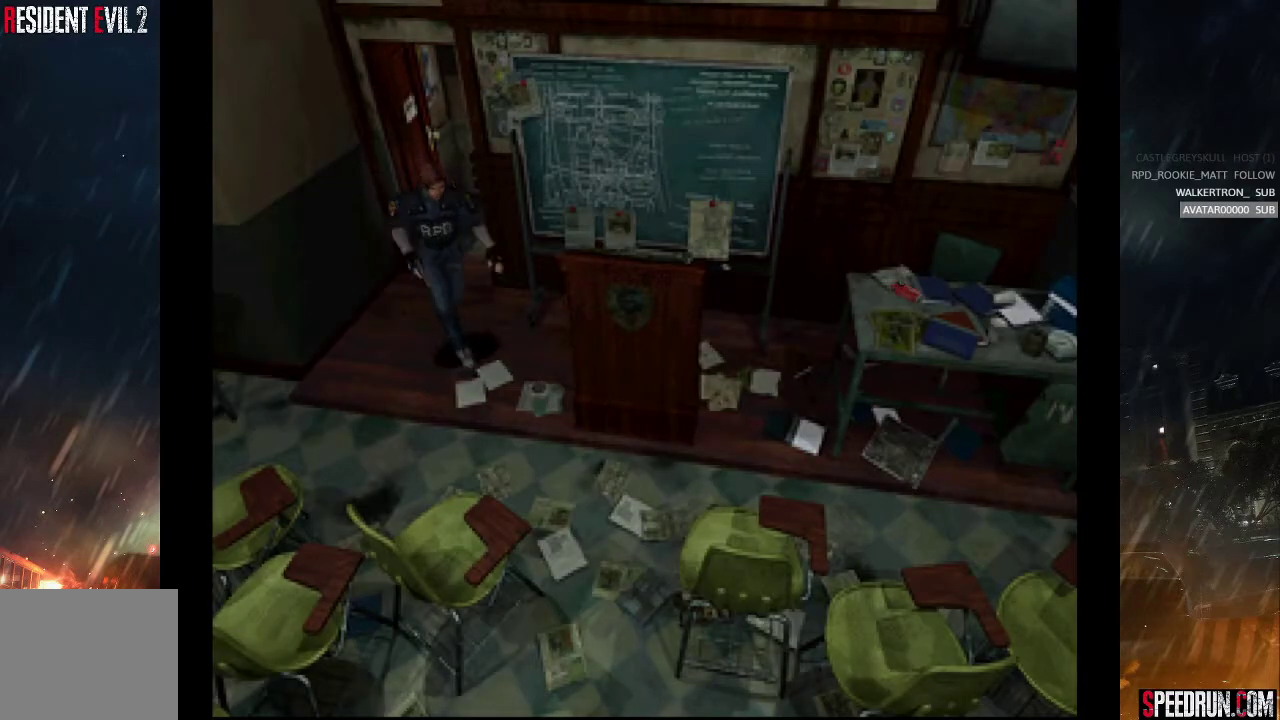
{"buttons": ["SQUARE", "DPAD_UP", "DPAD_RIGHT"], "right_stick": "center", "events": [[500, "DPAD_RIGHT", "down"]]}
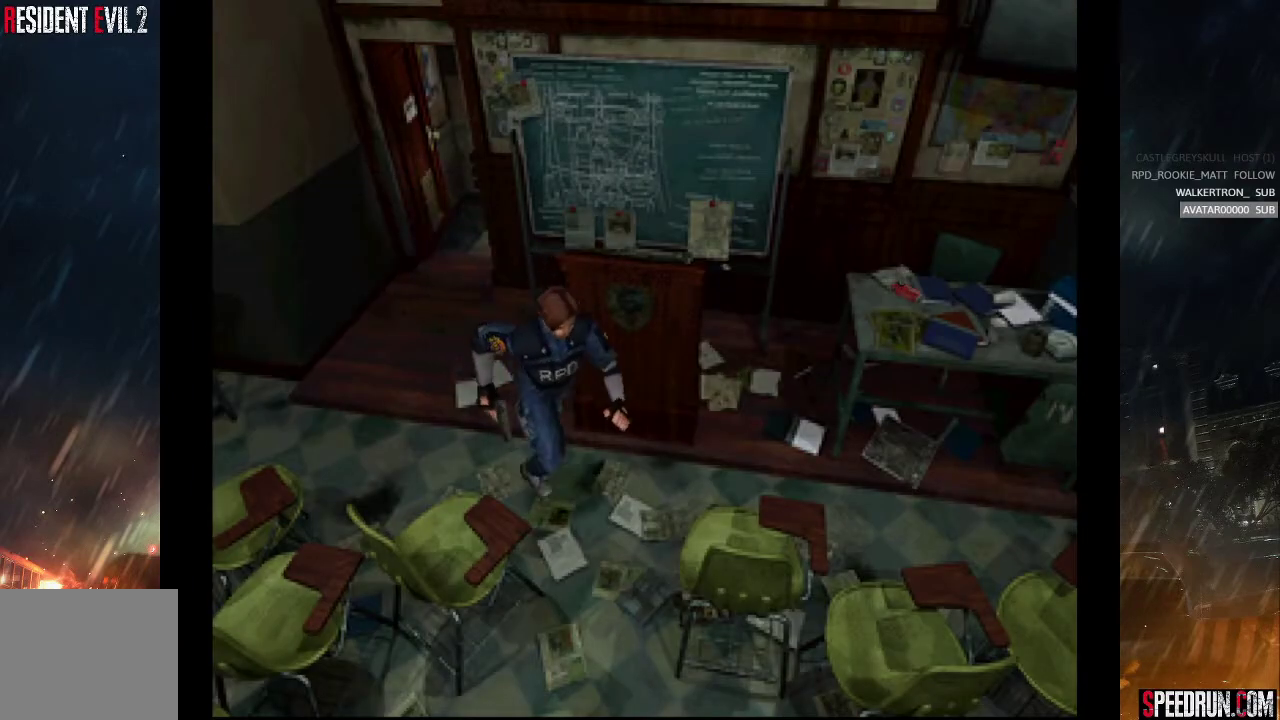
{"buttons": ["SQUARE", "DPAD_UP"], "right_stick": "center", "events": [[367, "DPAD_RIGHT", "up"]]}
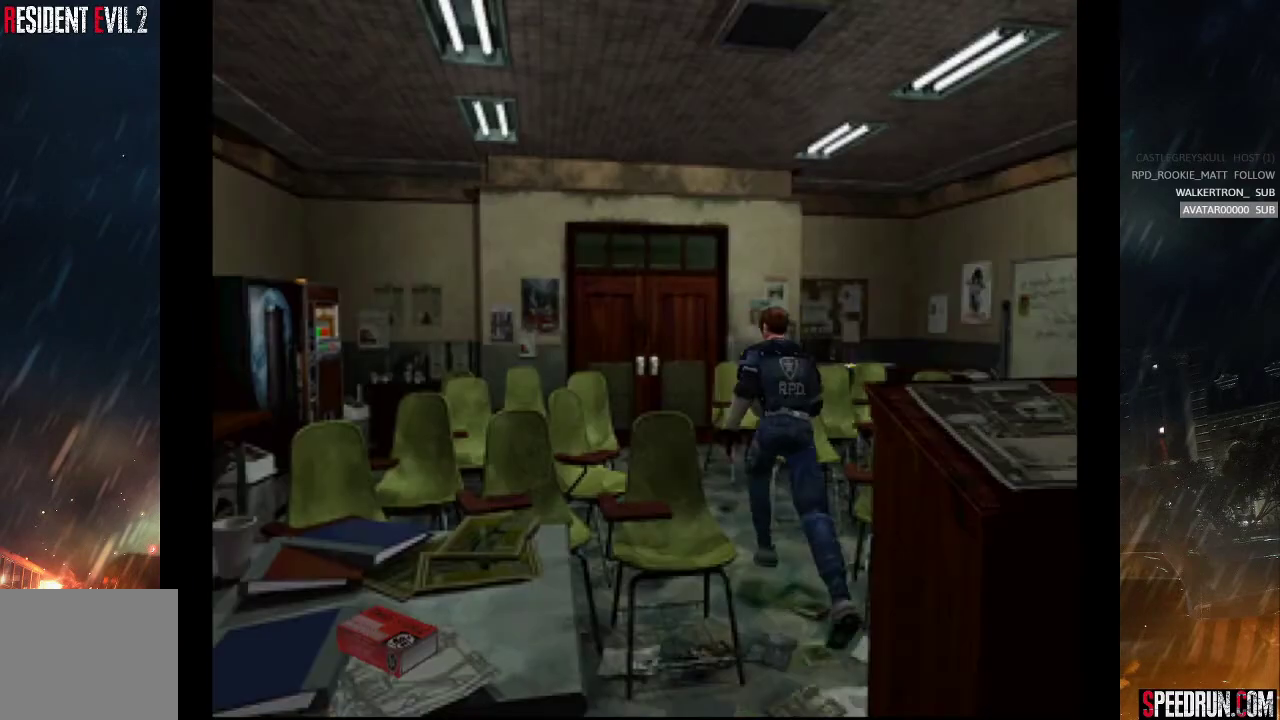
{"buttons": ["CROSS", "SQUARE", "DPAD_UP"], "right_stick": "center", "events": [[67, "CROSS", "down"], [183, "CROSS", "up"], [267, "CROSS", "down"], [367, "CROSS", "up"], [450, "CROSS", "down"]]}
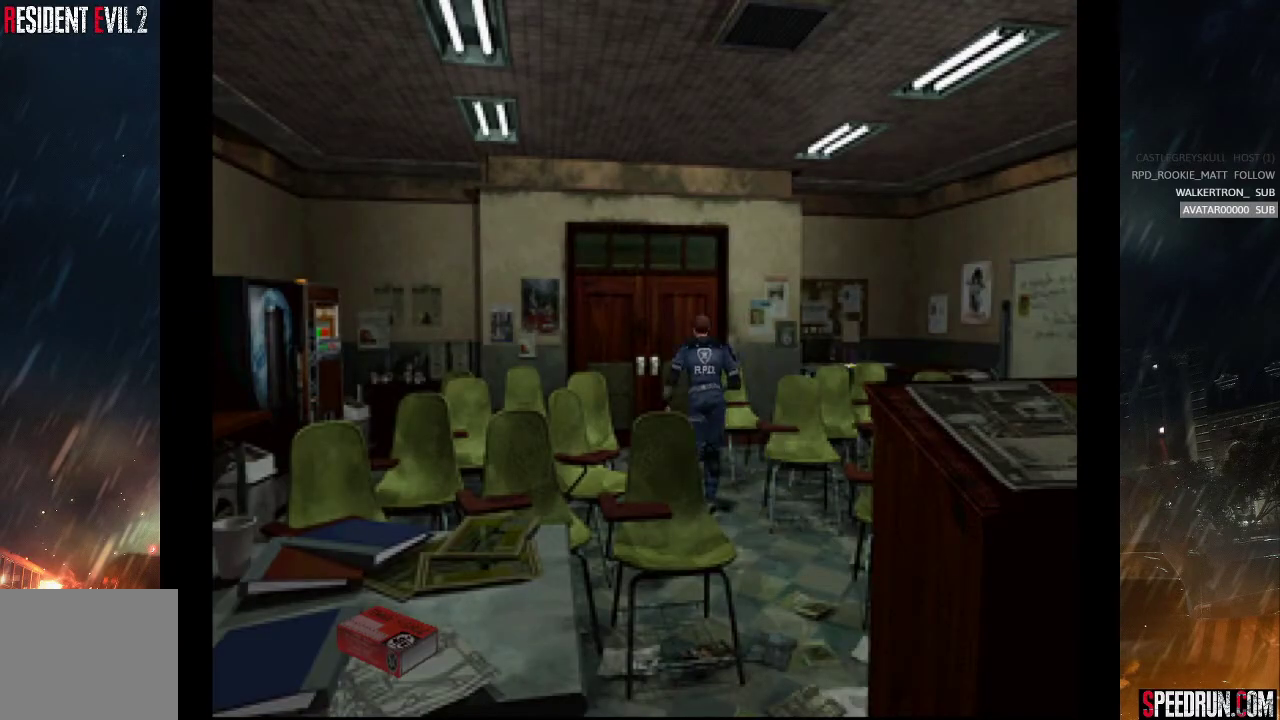
{"buttons": ["CROSS", "SQUARE", "DPAD_UP"], "right_stick": "center", "events": [[33, "CROSS", "up"], [117, "CROSS", "down"], [200, "CROSS", "up"], [283, "CROSS", "down"], [367, "CROSS", "up"], [450, "CROSS", "down"]]}
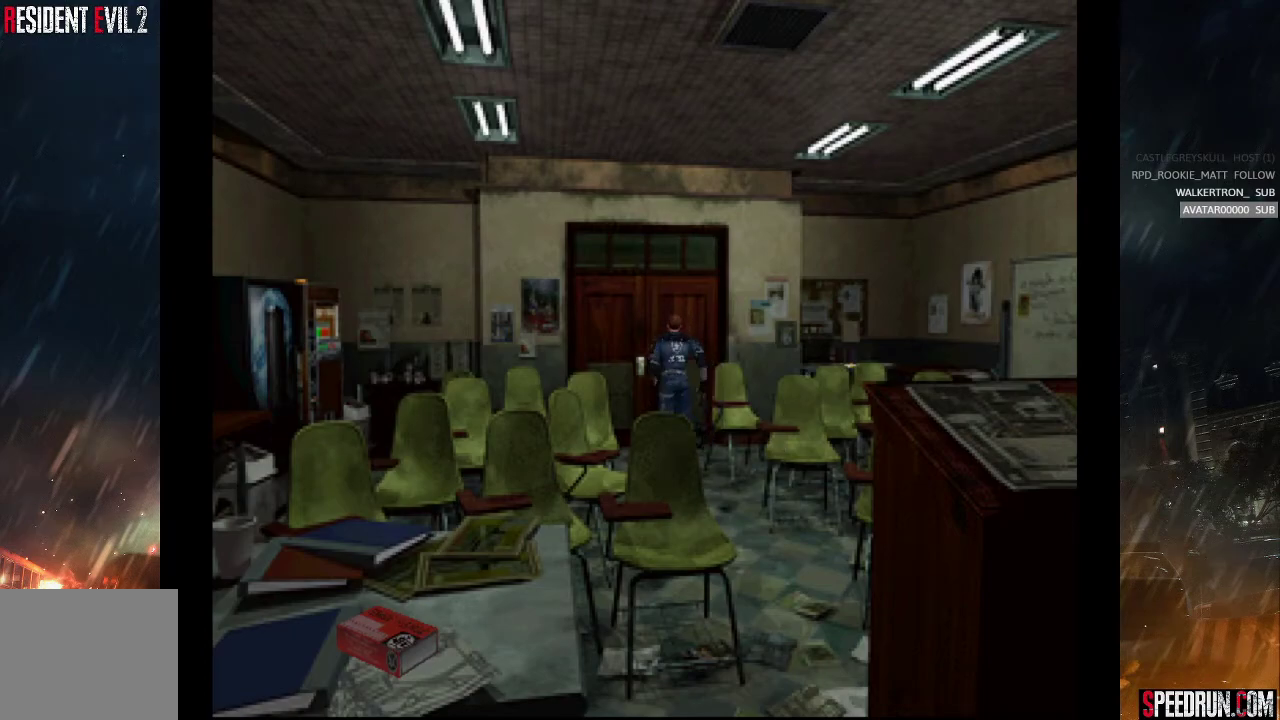
{"buttons": ["CROSS", "SQUARE", "DPAD_UP"], "right_stick": "center", "events": [[17, "CROSS", "up"], [100, "CROSS", "down"], [200, "CROSS", "up"], [267, "CROSS", "down"], [350, "CROSS", "up"], [433, "CROSS", "down"]]}
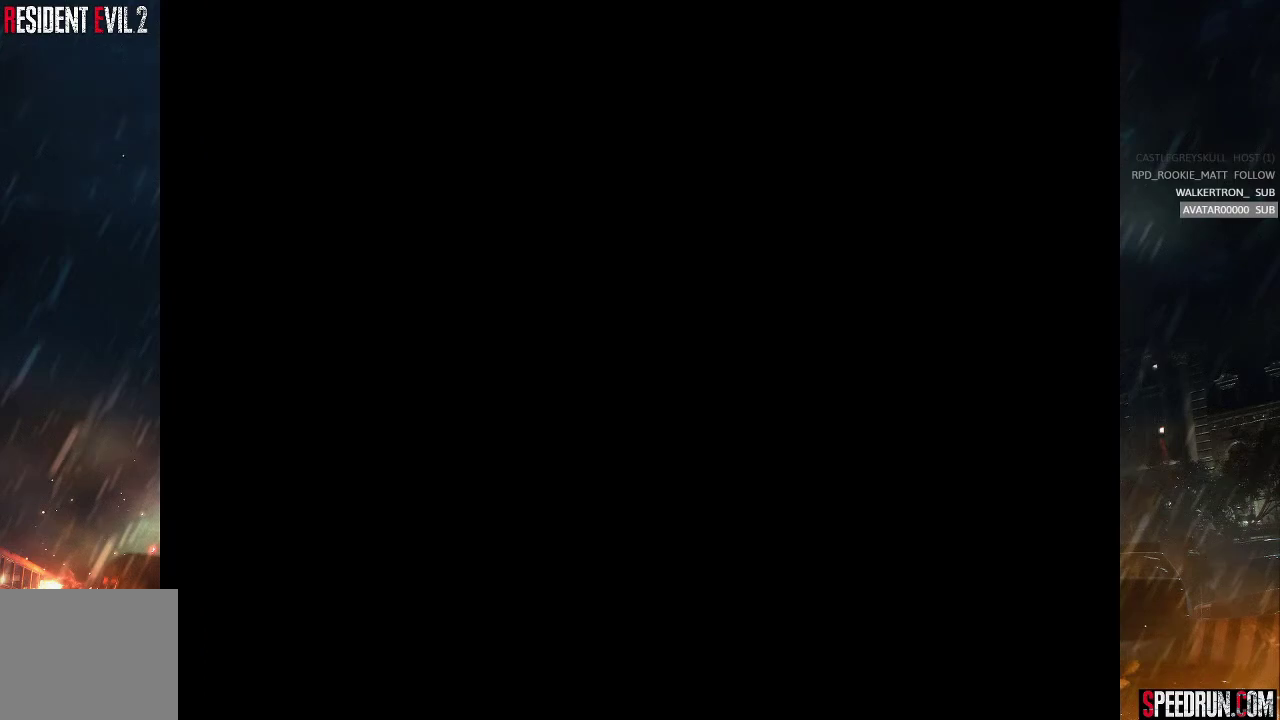
{"buttons": [], "right_stick": "center", "events": [[17, "CROSS", "up"], [117, "SQUARE", "up"], [167, "DPAD_UP", "up"]]}
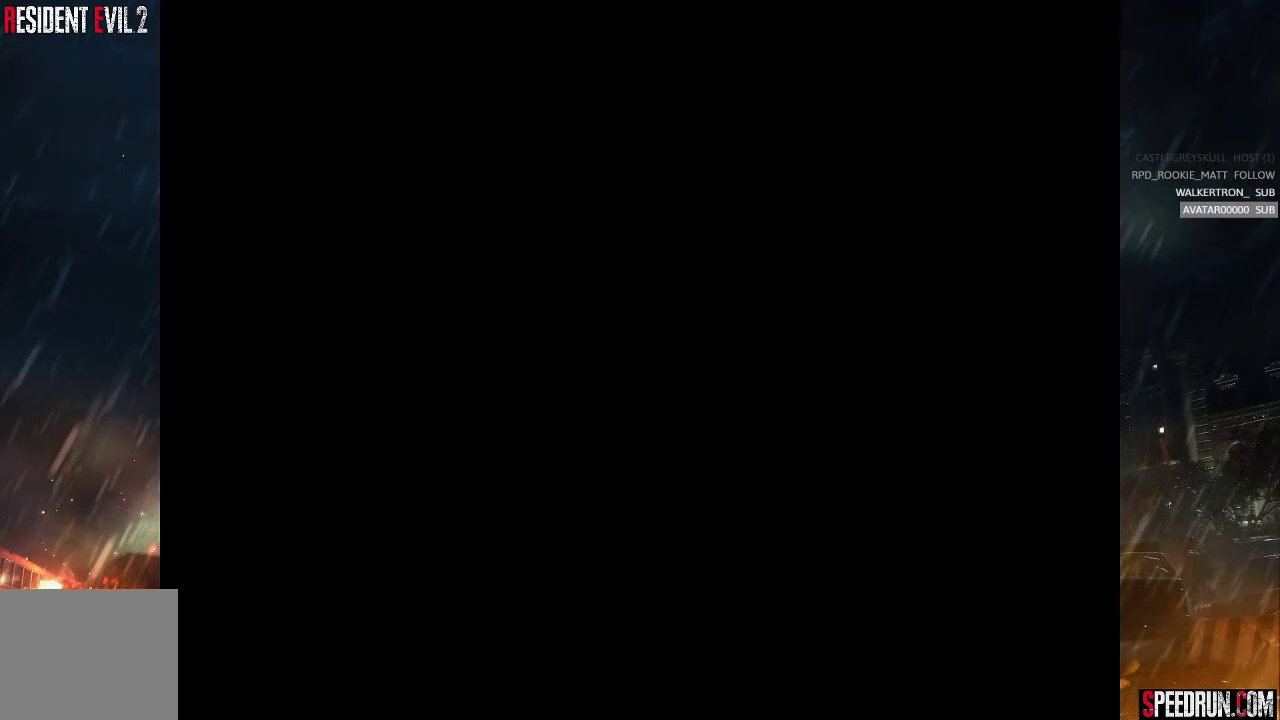
{"buttons": [], "right_stick": "center", "events": []}
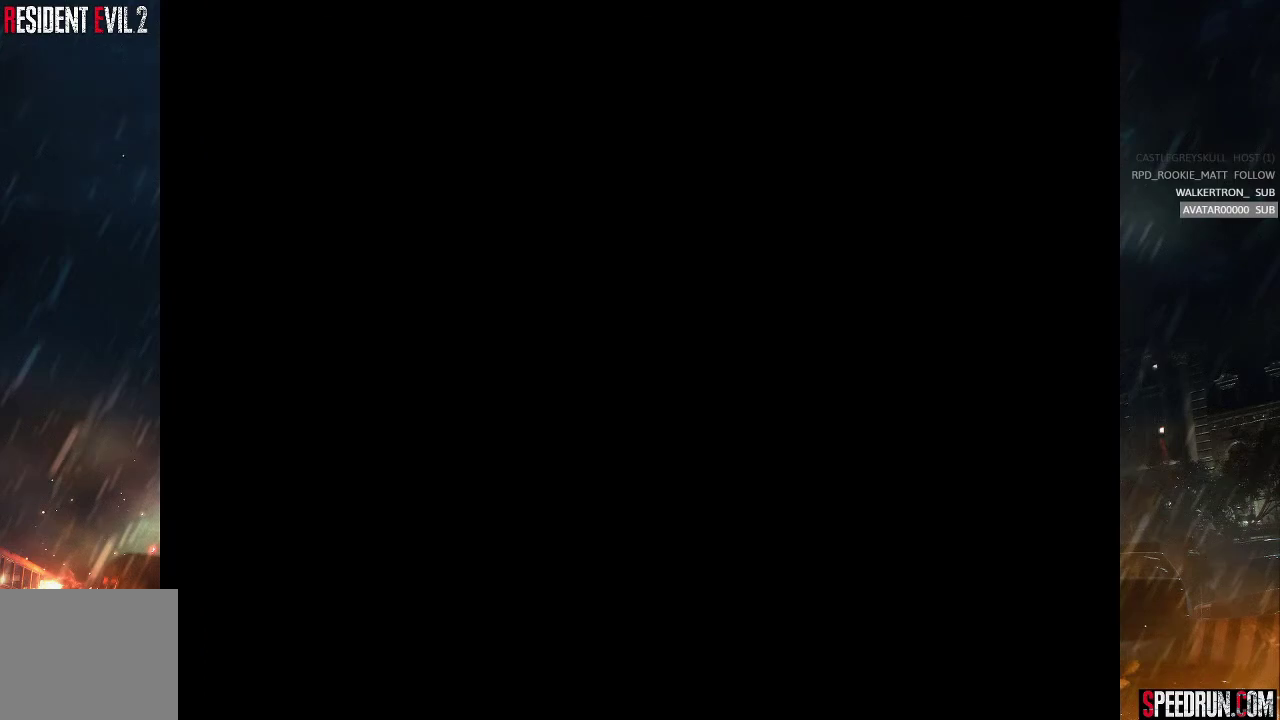
{"buttons": [], "right_stick": "center", "events": []}
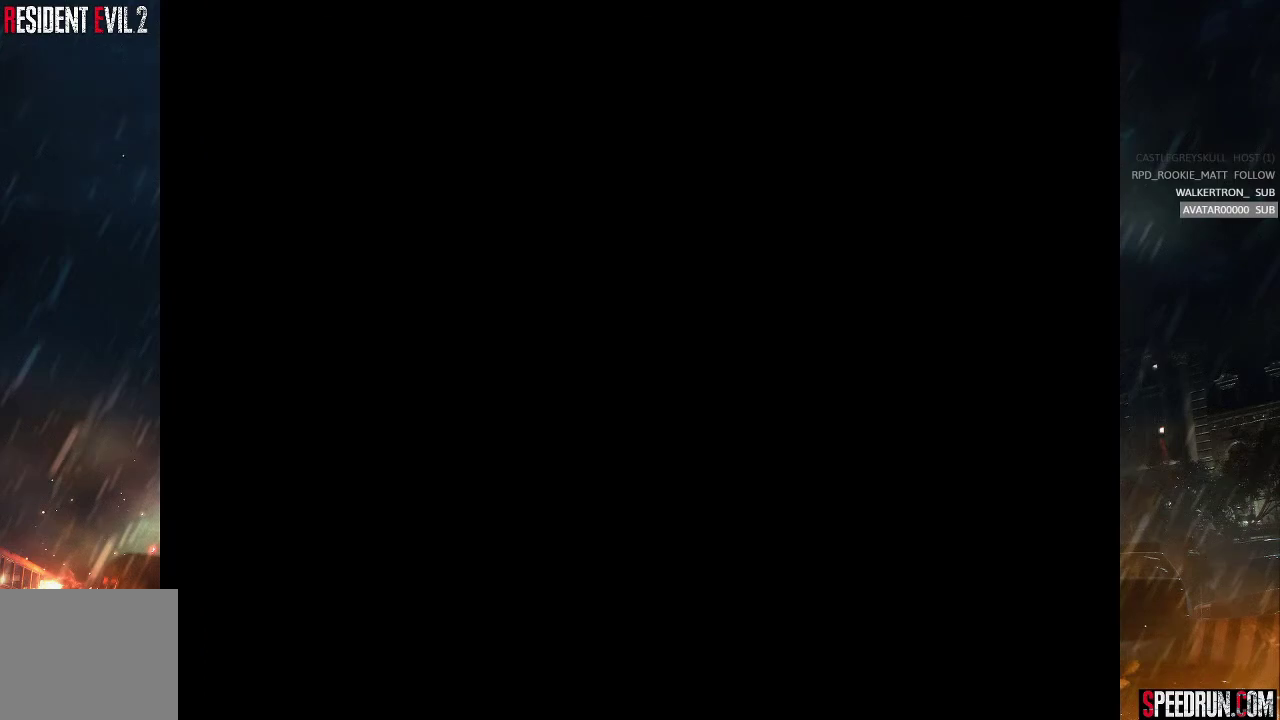
{"buttons": [], "right_stick": "center", "events": []}
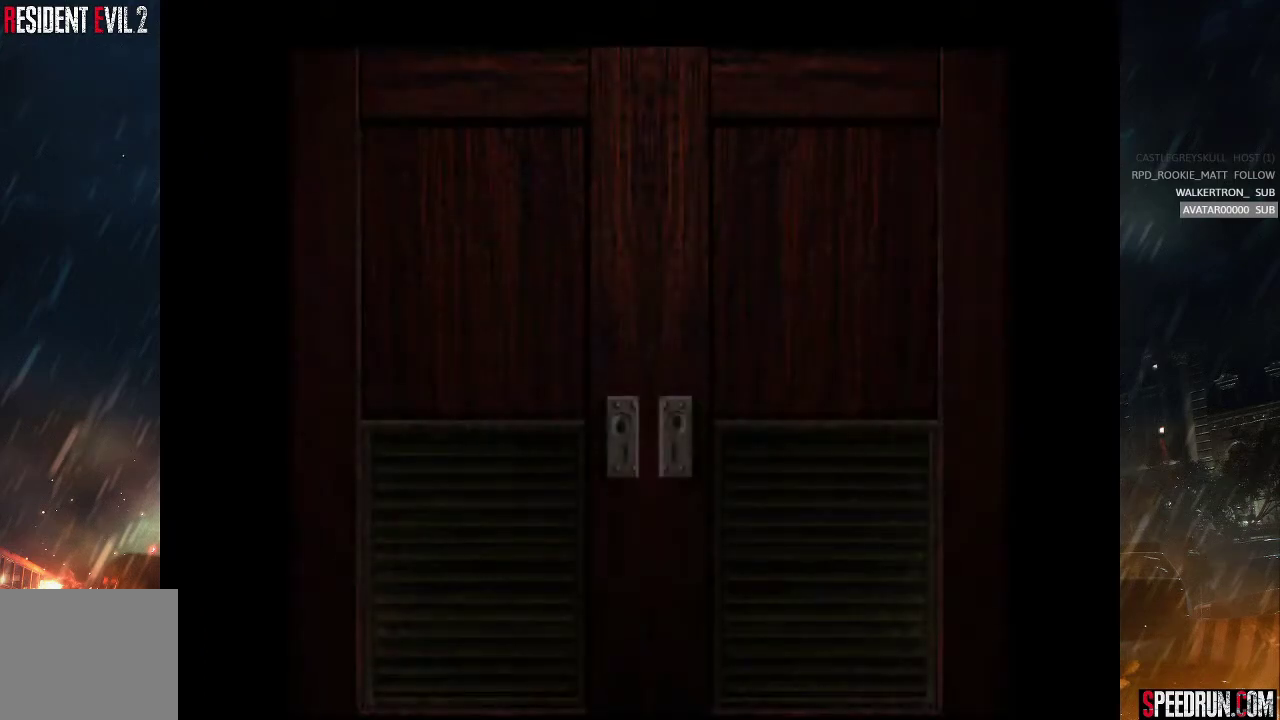
{"buttons": [], "right_stick": "center", "events": []}
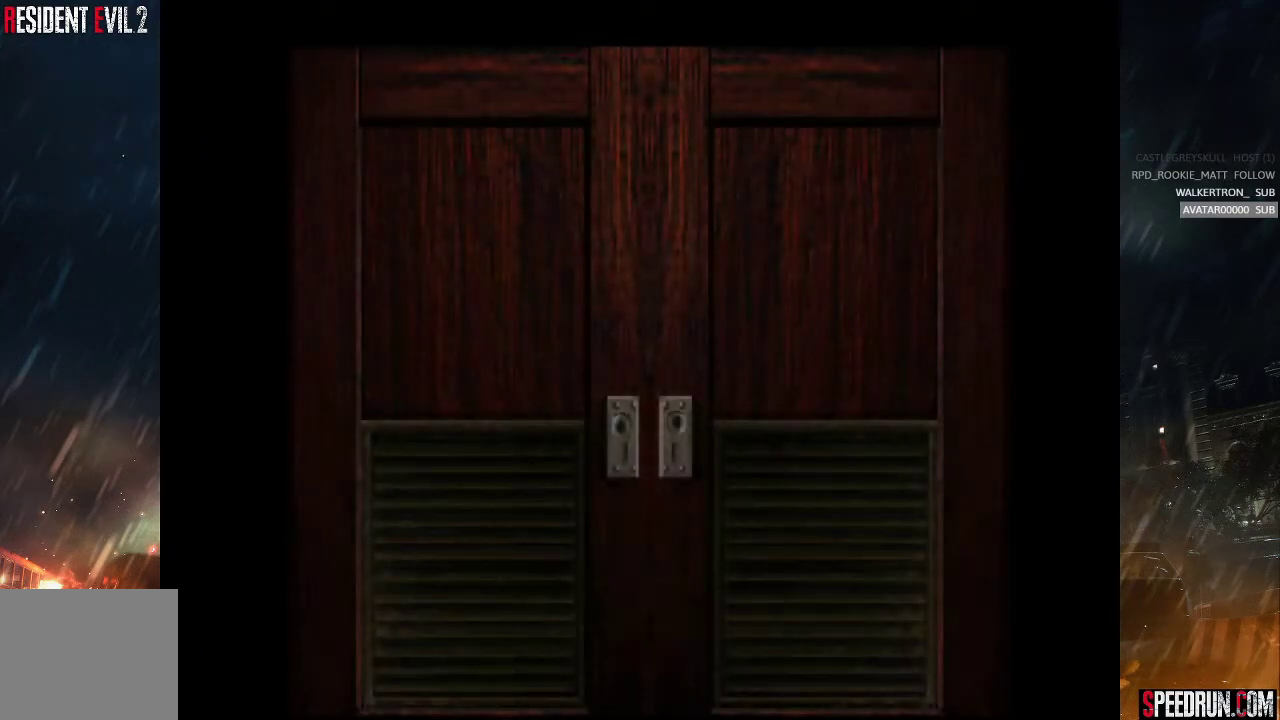
{"buttons": [], "right_stick": "center", "events": []}
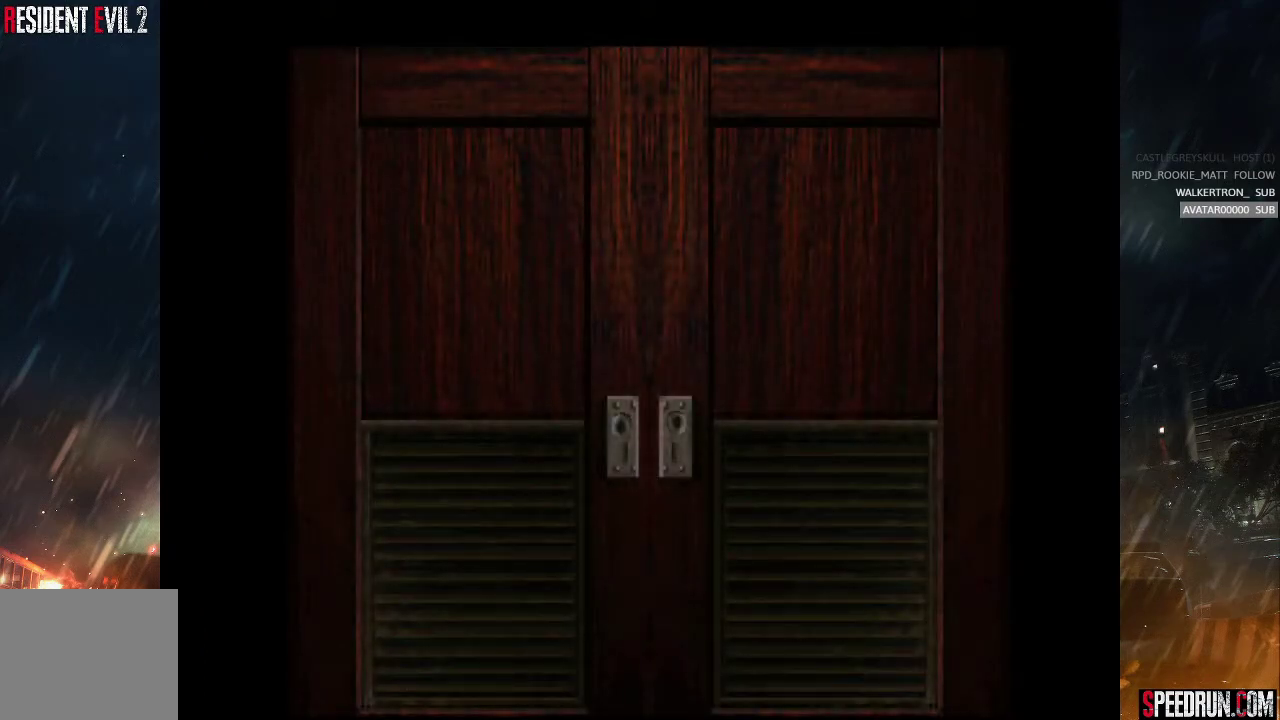
{"buttons": ["DPAD_UP"], "right_stick": "center", "events": [[500, "DPAD_UP", "down"]]}
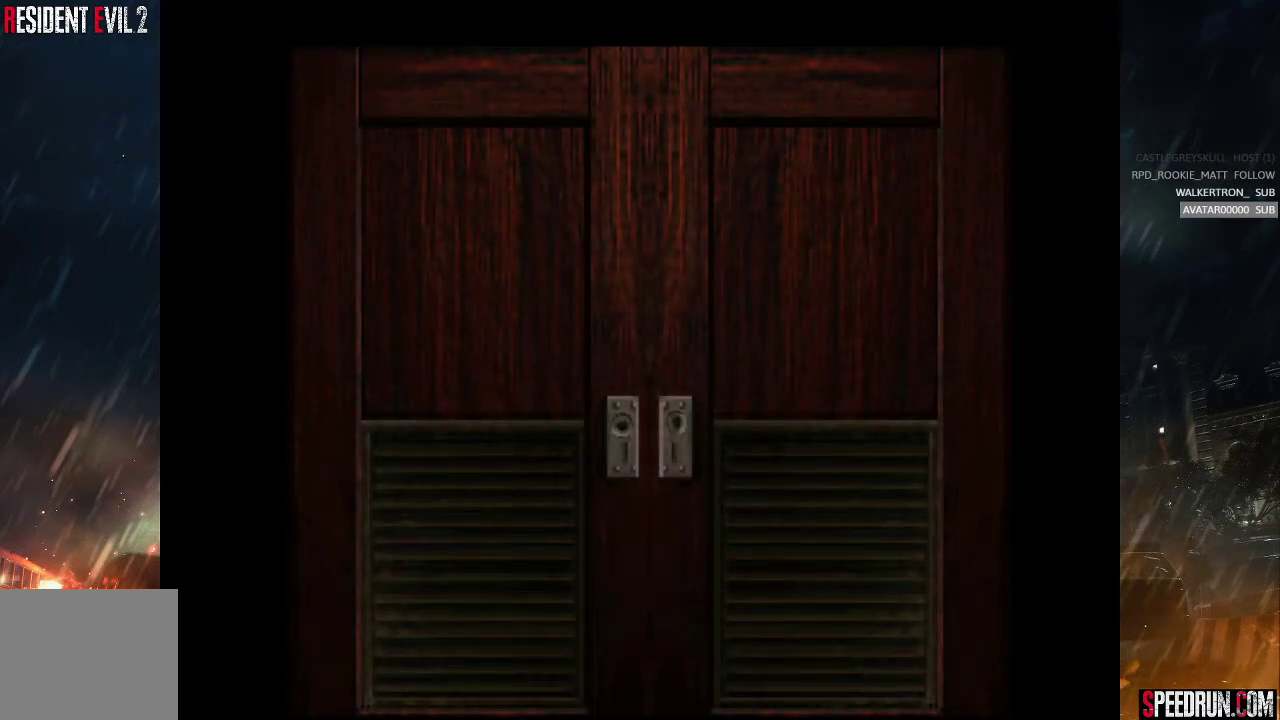
{"buttons": ["SQUARE", "DPAD_UP", "DPAD_RIGHT"], "right_stick": "center", "events": [[33, "DPAD_RIGHT", "down"], [33, "SQUARE", "down"]]}
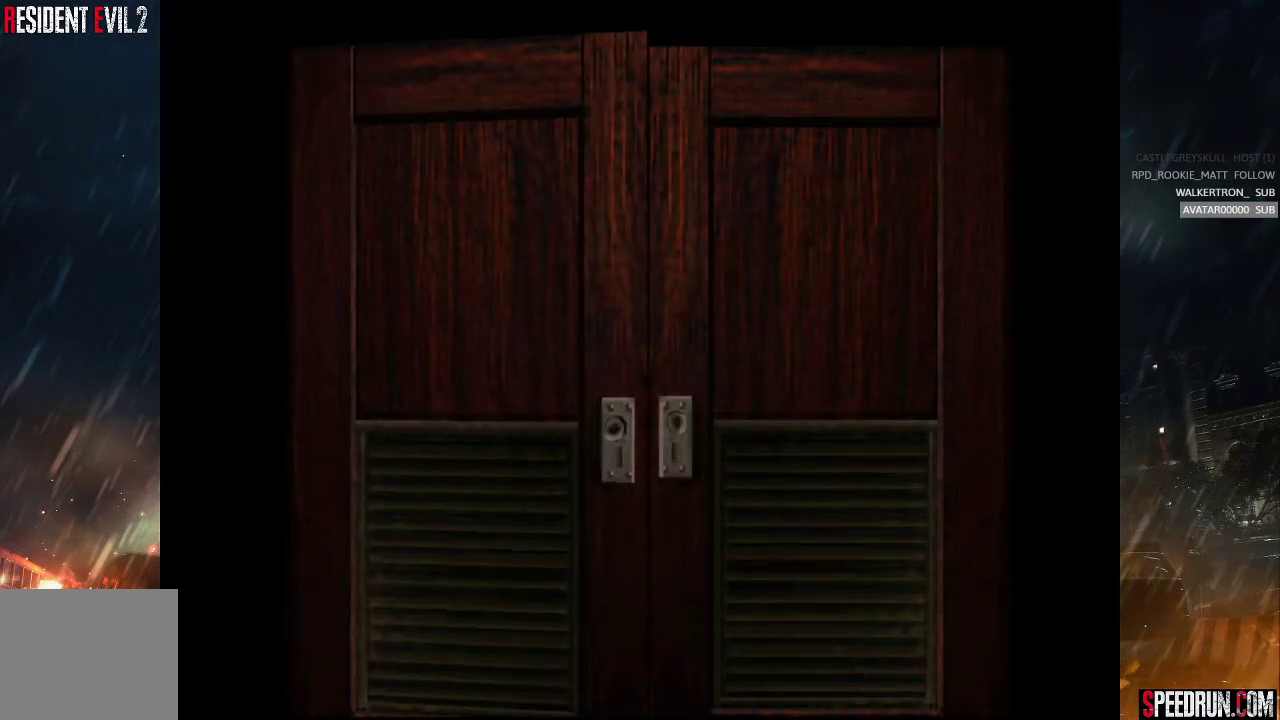
{"buttons": ["SQUARE", "DPAD_UP", "DPAD_RIGHT"], "right_stick": "center", "events": []}
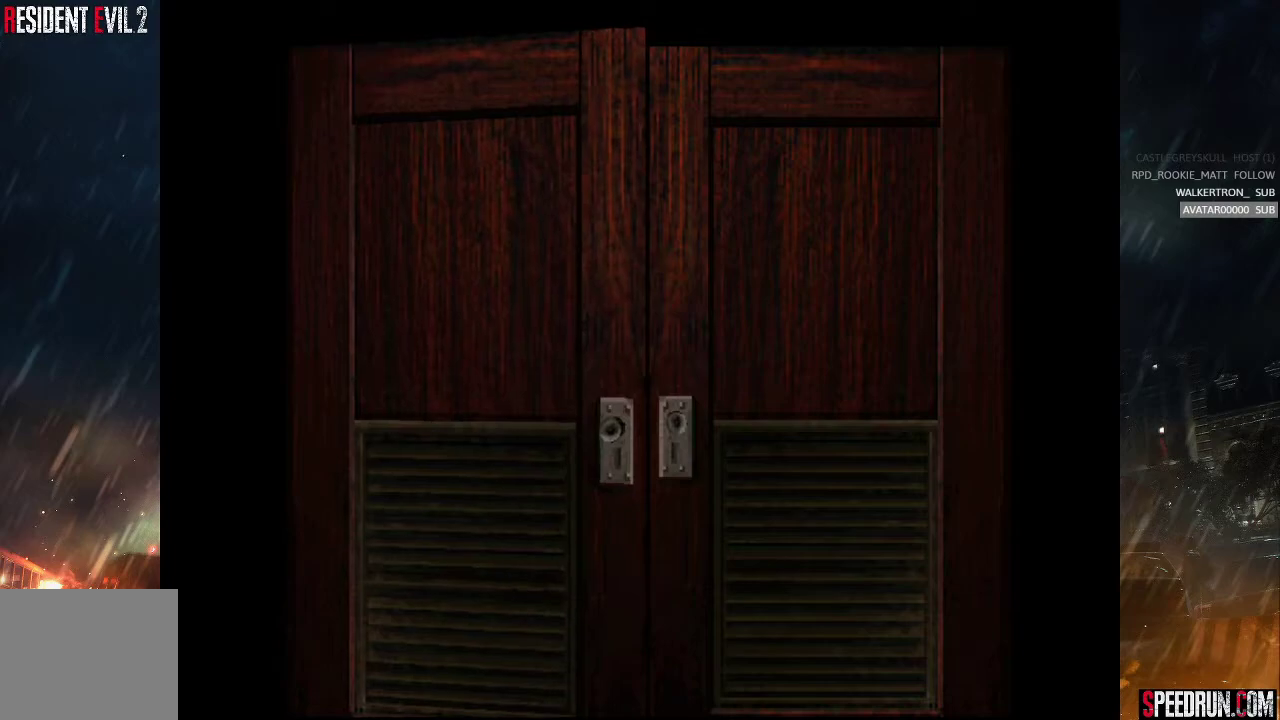
{"buttons": ["SQUARE", "DPAD_UP", "DPAD_RIGHT"], "right_stick": "center", "events": []}
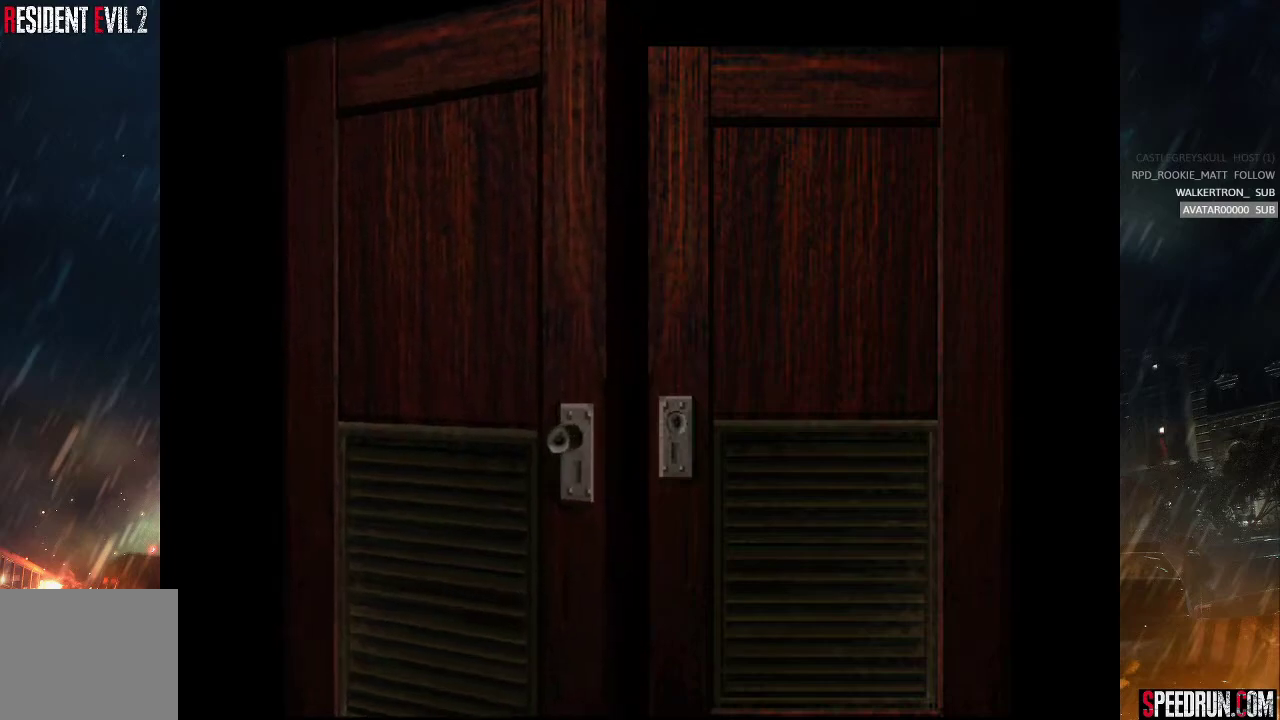
{"buttons": ["SQUARE", "DPAD_UP", "DPAD_RIGHT"], "right_stick": "center", "events": []}
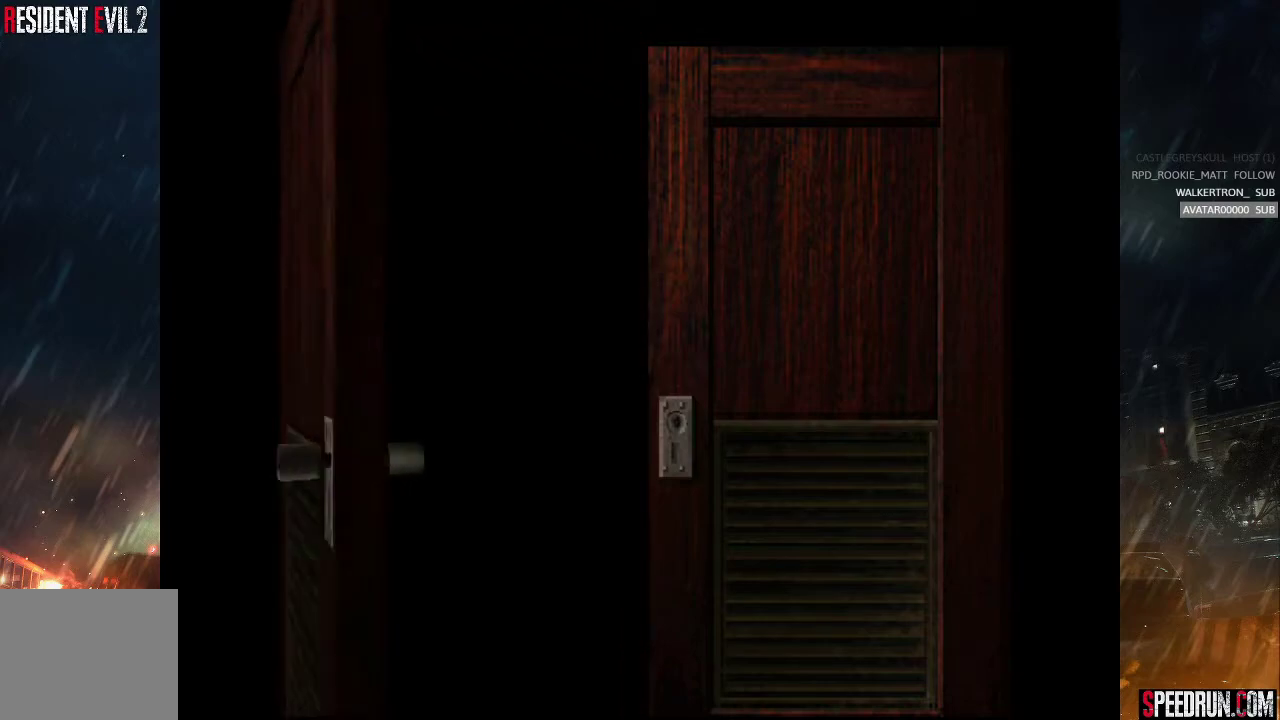
{"buttons": ["SQUARE", "DPAD_UP", "DPAD_RIGHT"], "right_stick": "center", "events": []}
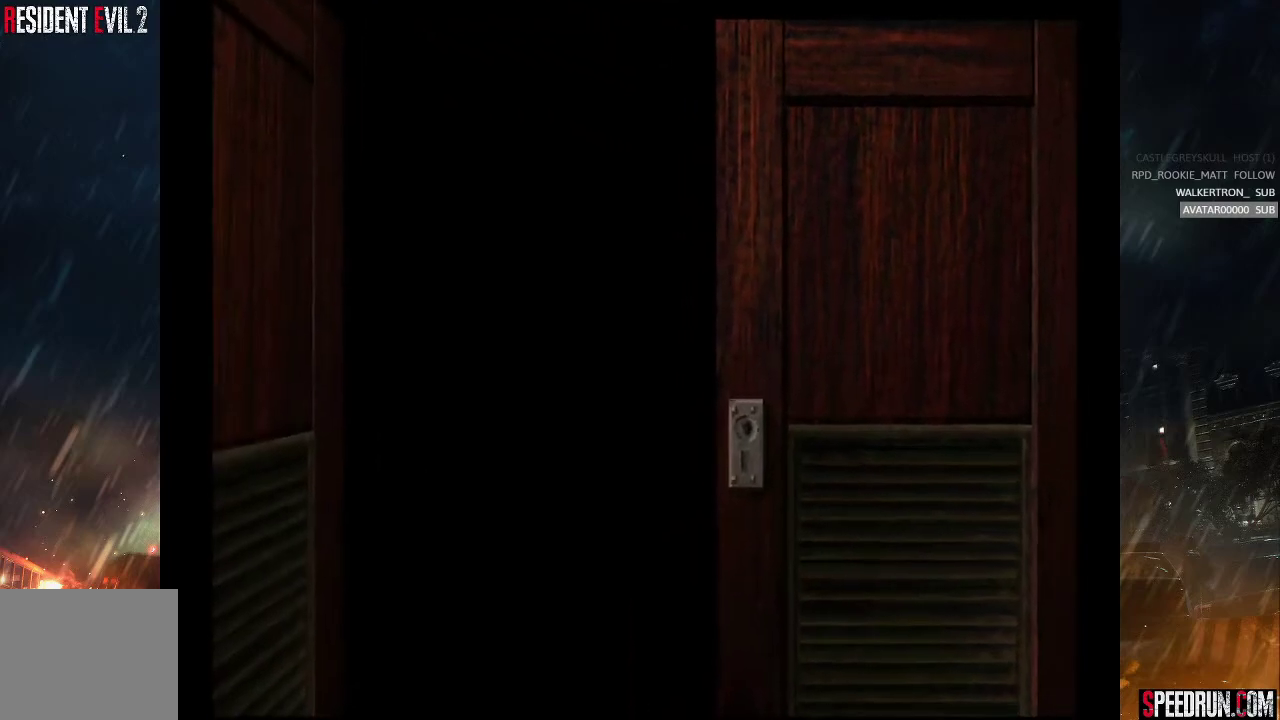
{"buttons": ["SQUARE", "DPAD_UP", "DPAD_RIGHT"], "right_stick": "center", "events": []}
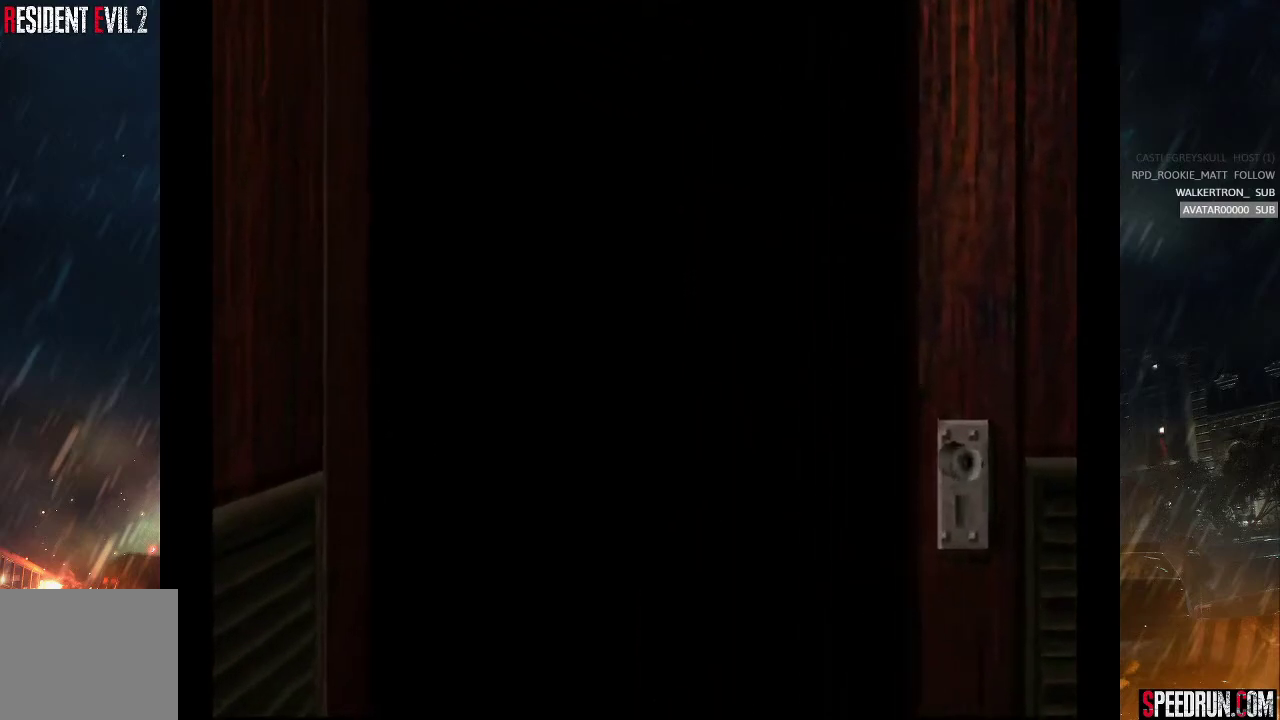
{"buttons": ["SQUARE", "DPAD_UP", "DPAD_RIGHT"], "right_stick": "center", "events": []}
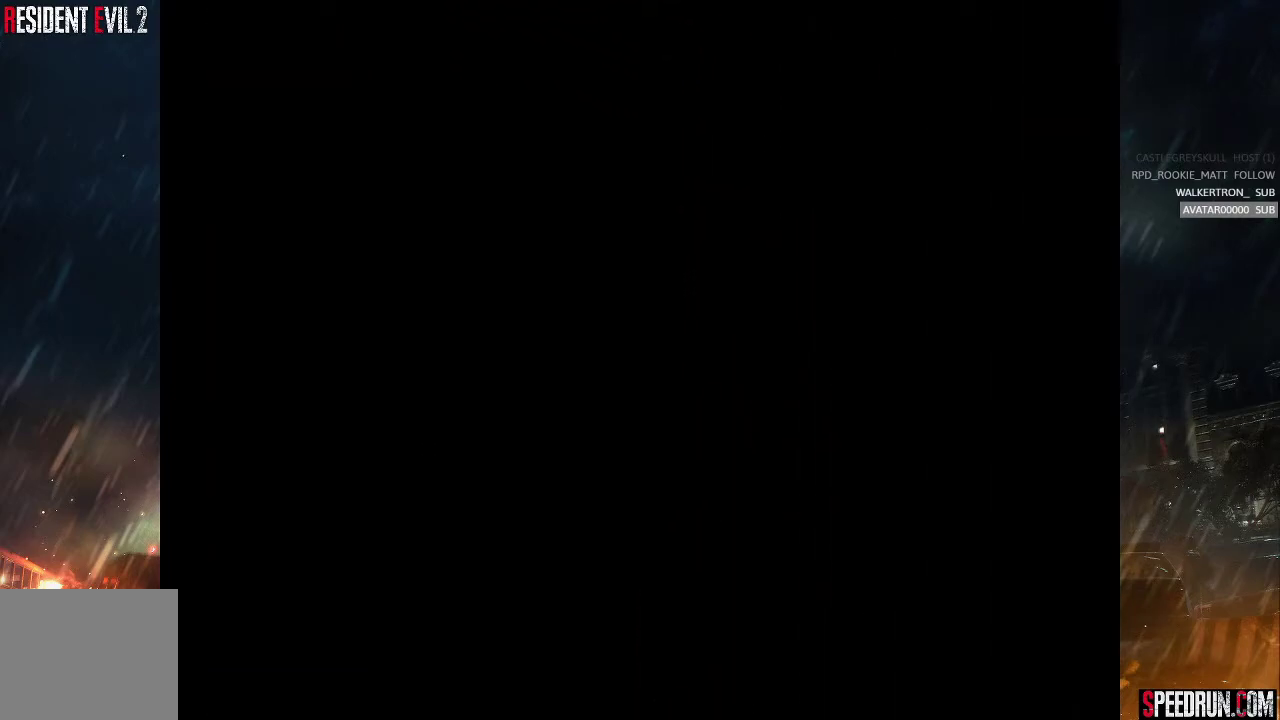
{"buttons": ["SQUARE", "DPAD_UP", "DPAD_RIGHT"], "right_stick": "center", "events": []}
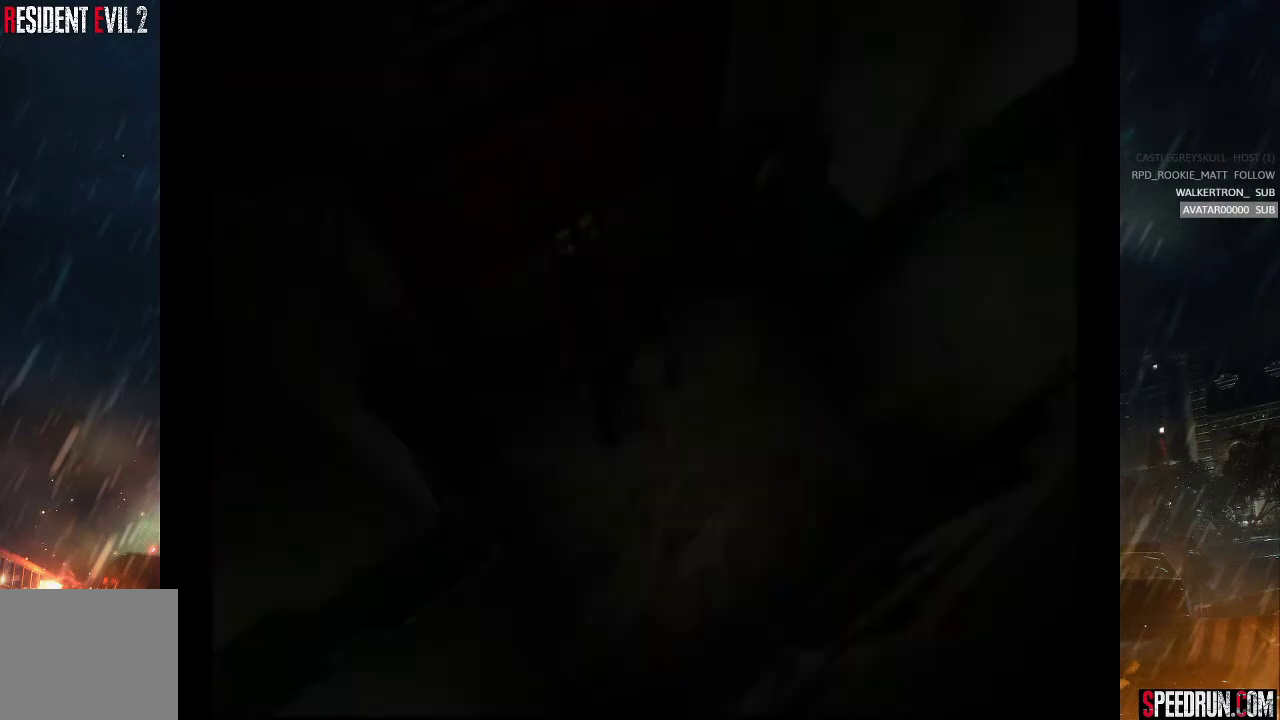
{"buttons": ["SQUARE", "DPAD_UP"], "right_stick": "center", "events": [[433, "DPAD_RIGHT", "up"]]}
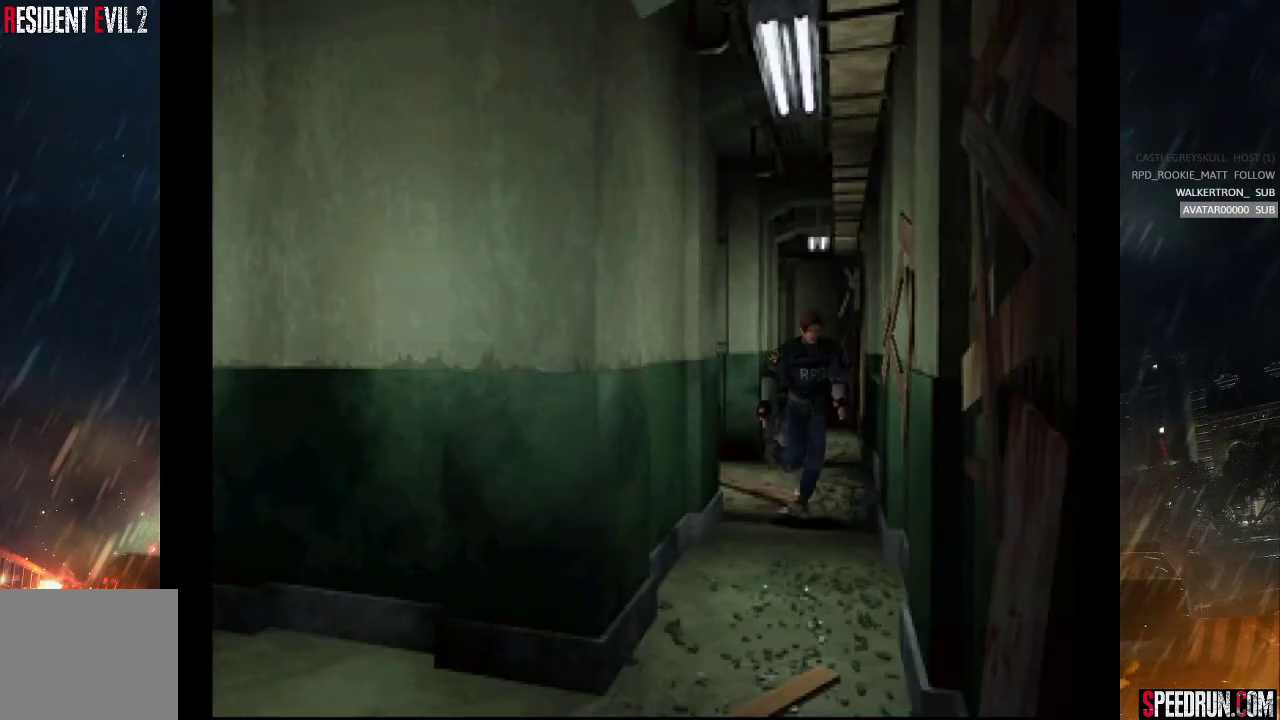
{"buttons": ["SQUARE", "DPAD_UP"], "right_stick": "center", "events": [[33, "DPAD_RIGHT", "down"], [183, "DPAD_RIGHT", "up"]]}
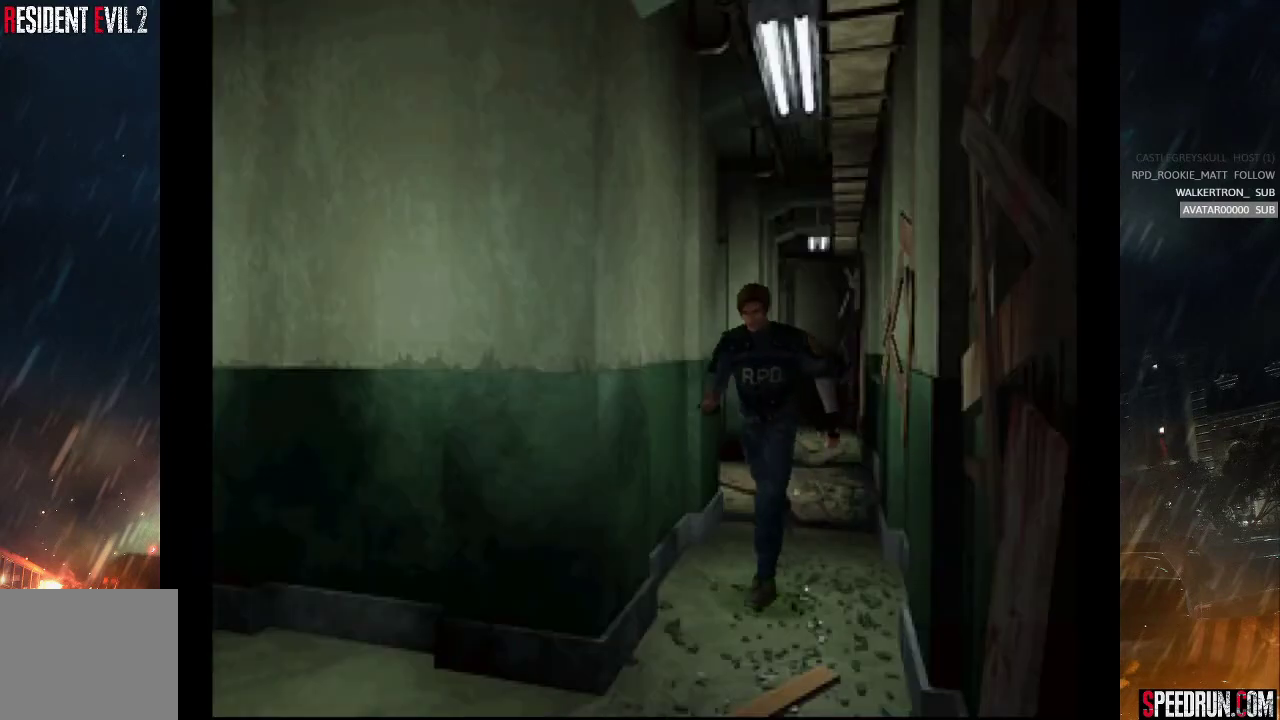
{"buttons": ["SQUARE", "DPAD_UP", "DPAD_RIGHT"], "right_stick": "center", "events": [[250, "DPAD_RIGHT", "down"]]}
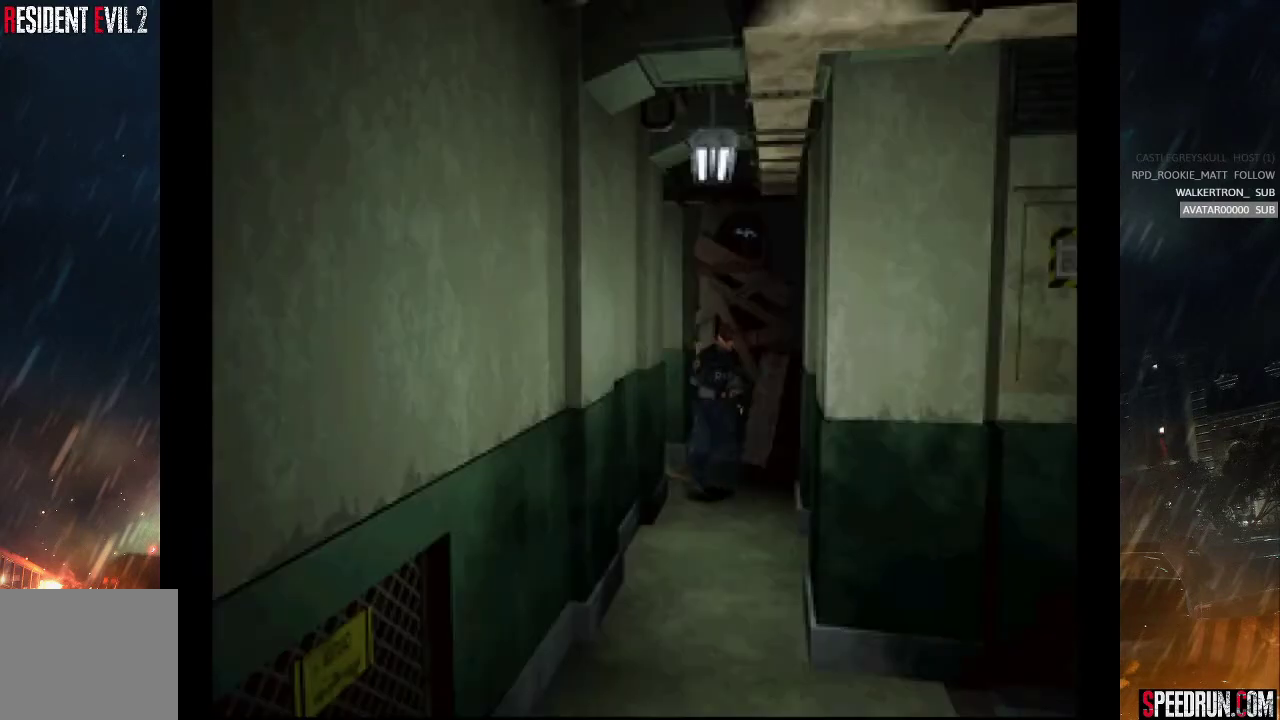
{"buttons": ["SQUARE", "DPAD_UP"], "right_stick": "center", "events": [[383, "DPAD_RIGHT", "up"]]}
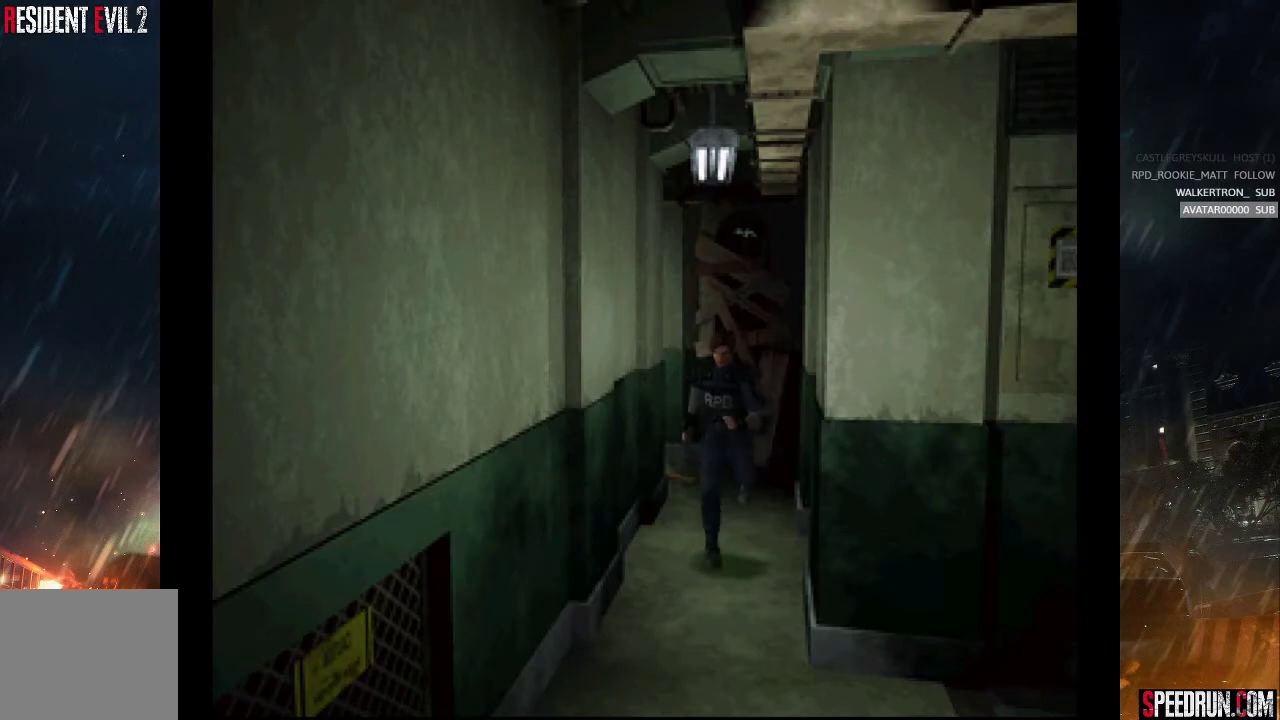
{"buttons": ["SQUARE", "DPAD_UP", "DPAD_LEFT"], "right_stick": "center", "events": [[217, "DPAD_LEFT", "down"]]}